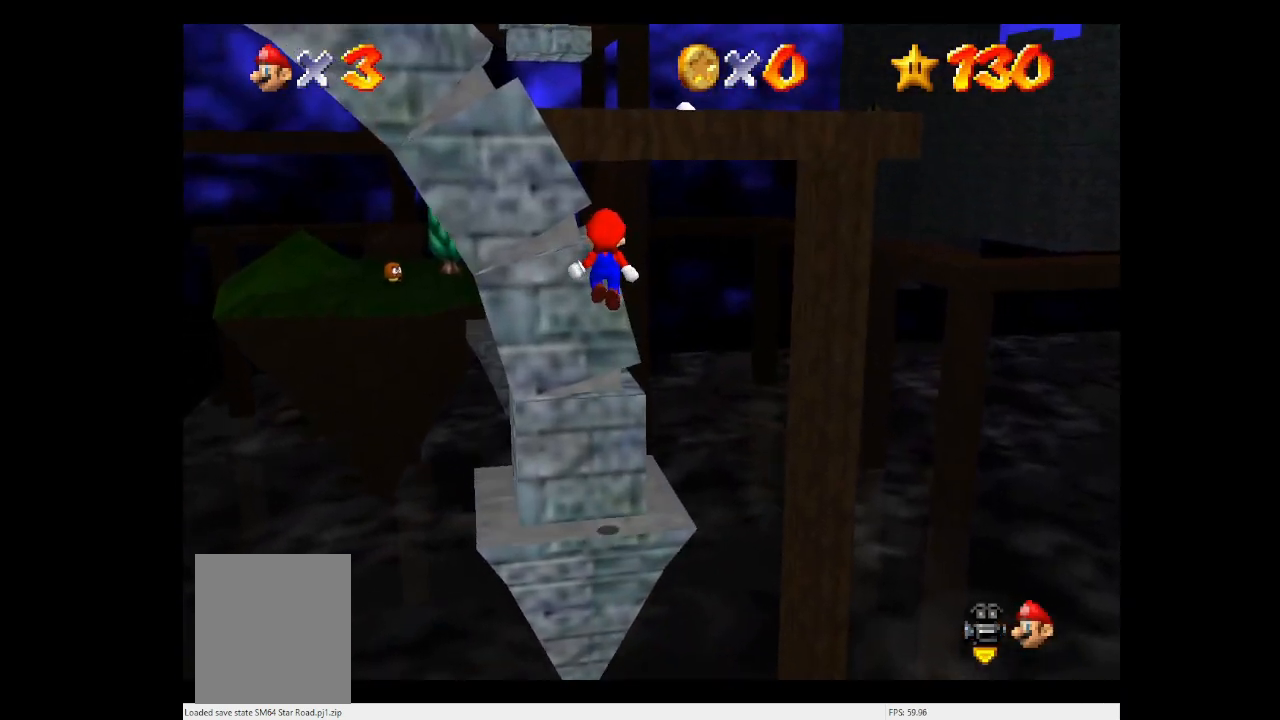
Gameplay with a controller (Nintendo layout); each line is a JSON object with the inputs held at the frame after it (dt_ms = milliseconds from this image to that frame). "events" lists button and stick changes between this image and that frame as [ms after this image, input, new state], when the widget could be followed in between. Not read: L3 R1 R3.
{"dt_ms": 500, "buttons": [], "left_stick": "center", "events": [[67, "A", "up"], [67, "left_stick", "center"]]}
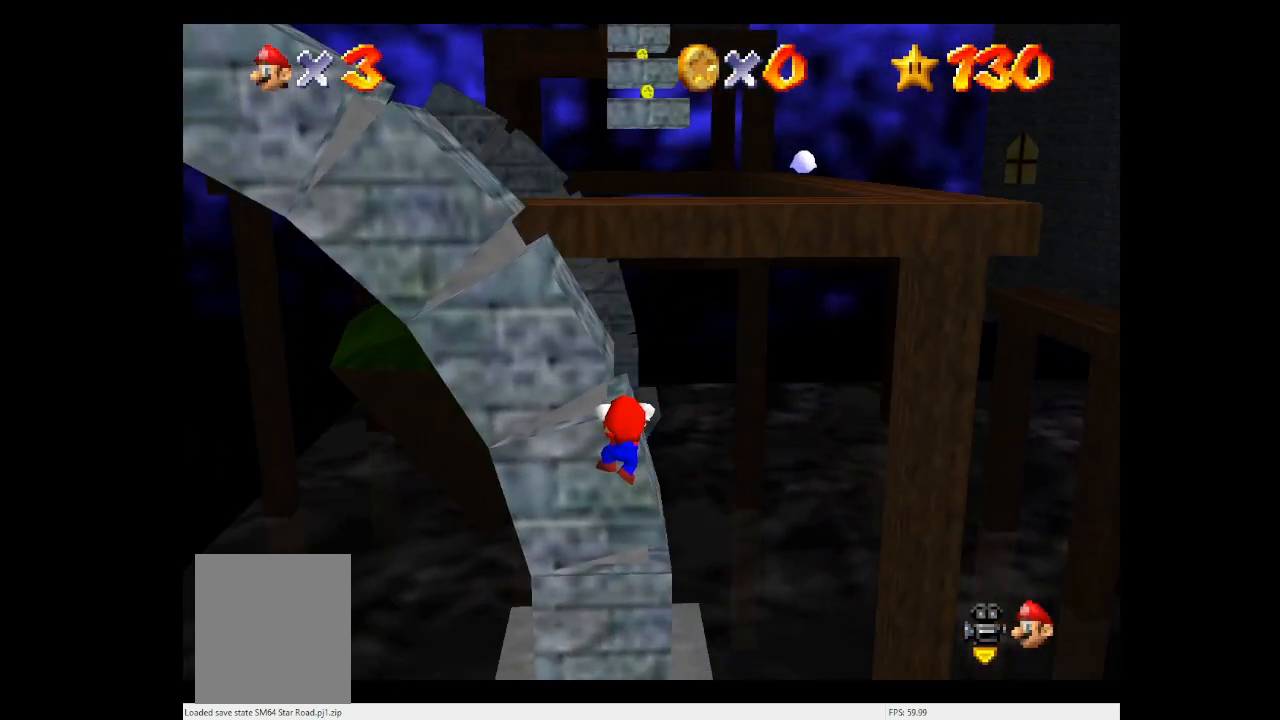
{"dt_ms": 500, "buttons": [], "left_stick": "center", "events": []}
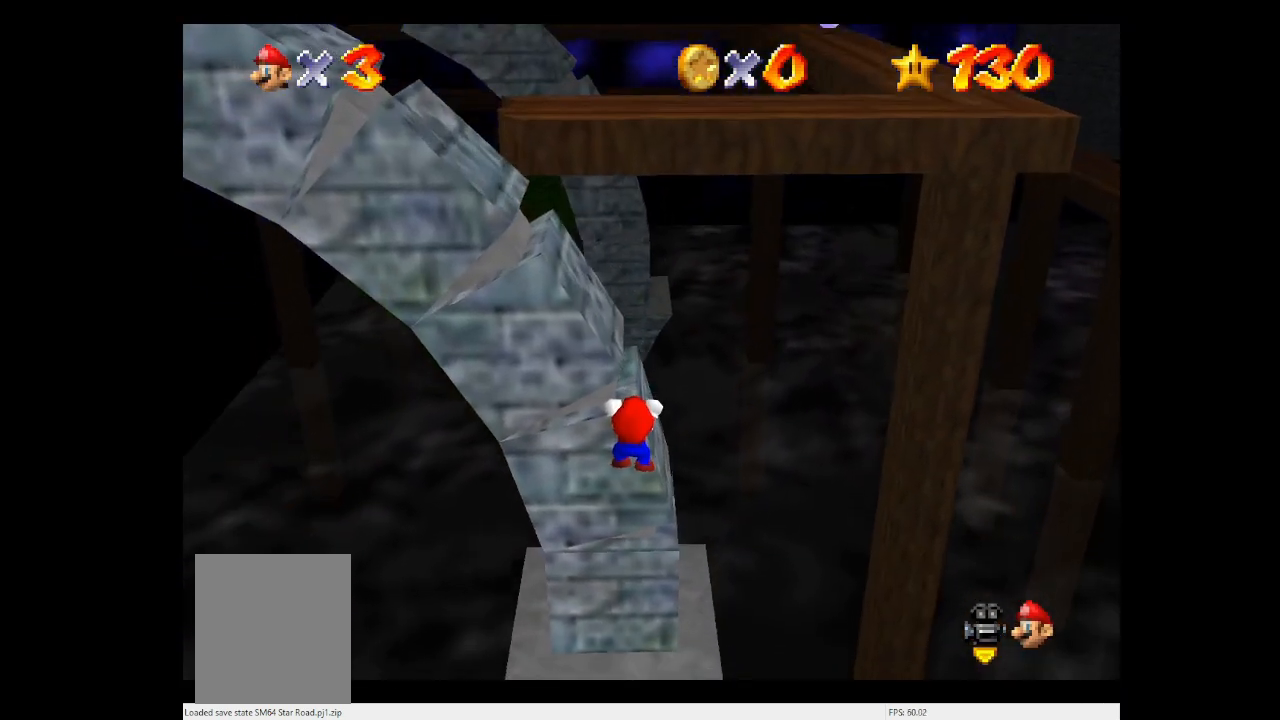
{"dt_ms": 500, "buttons": [], "left_stick": "center", "events": []}
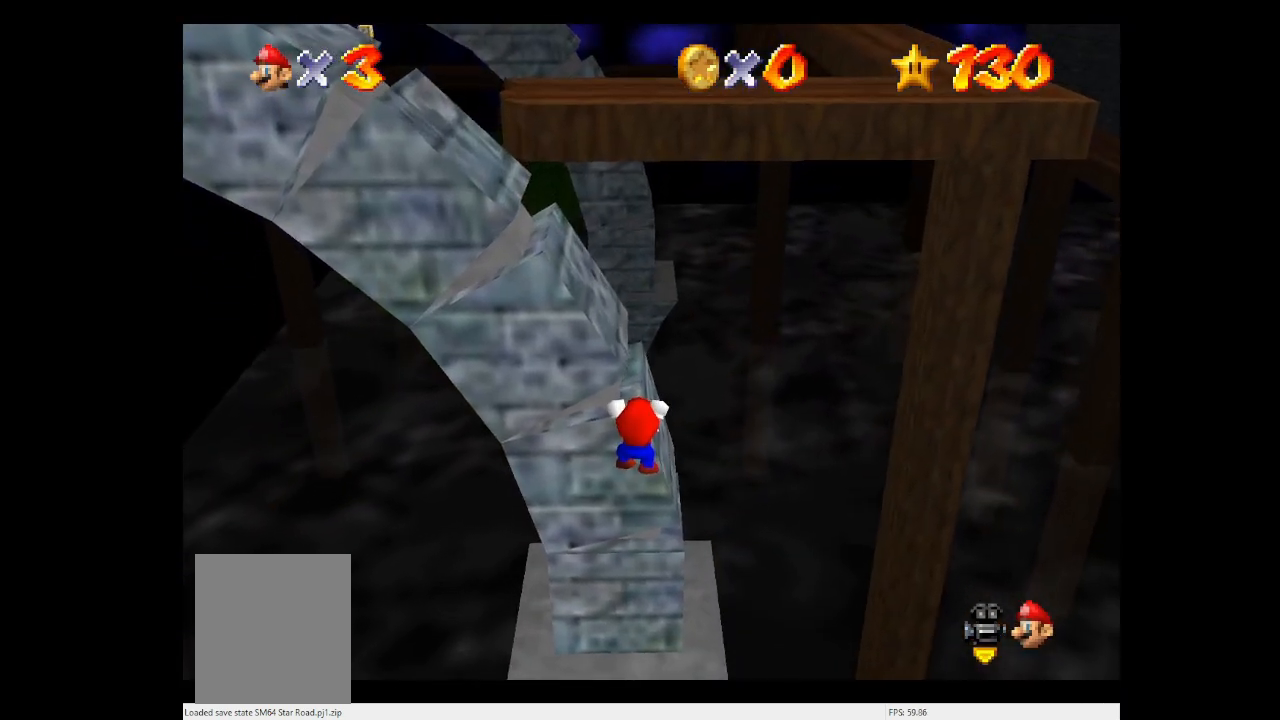
{"dt_ms": 500, "buttons": [], "left_stick": "center", "events": []}
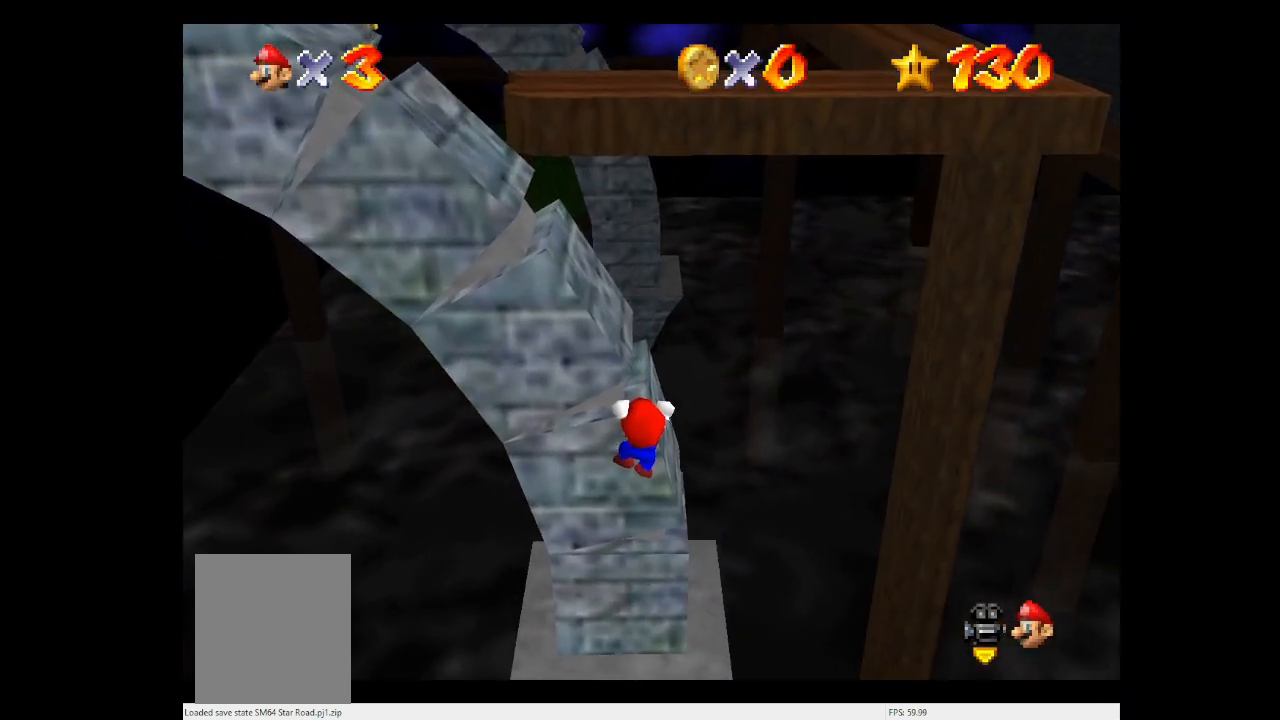
{"dt_ms": 500, "buttons": [], "left_stick": "center", "events": []}
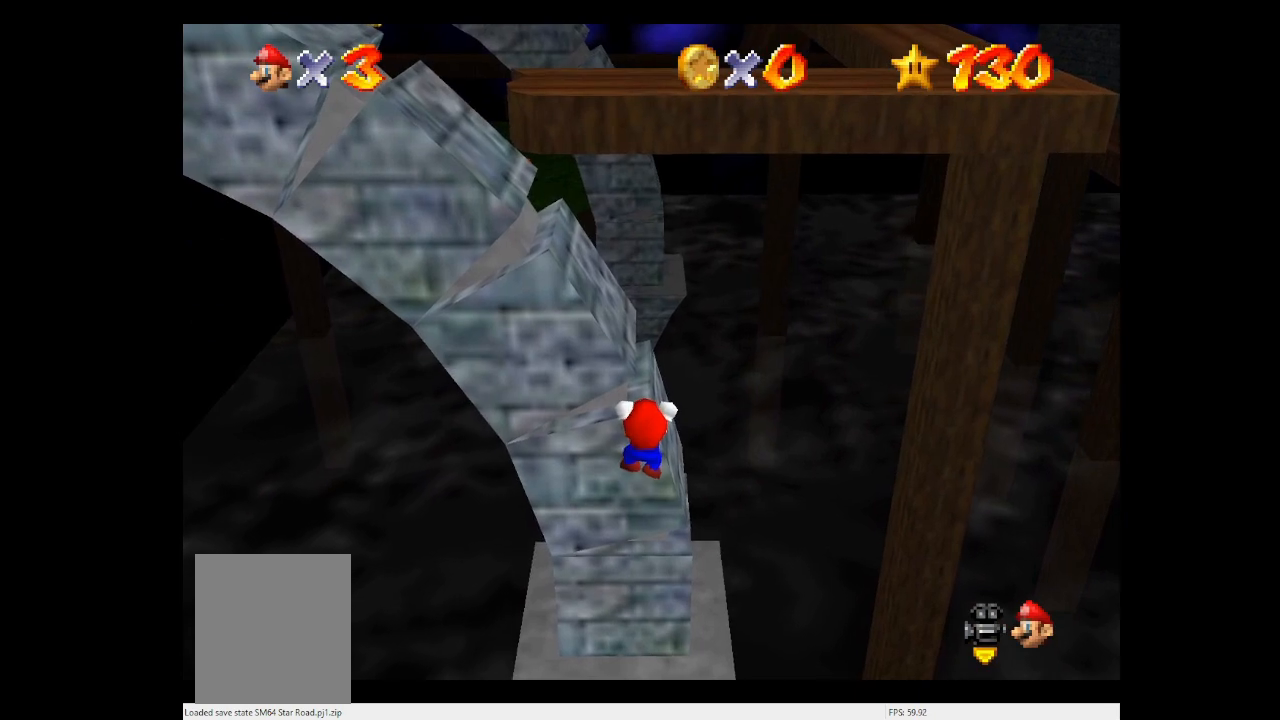
{"dt_ms": 500, "buttons": [], "left_stick": "center", "events": [[367, "A", "down"], [500, "A", "up"]]}
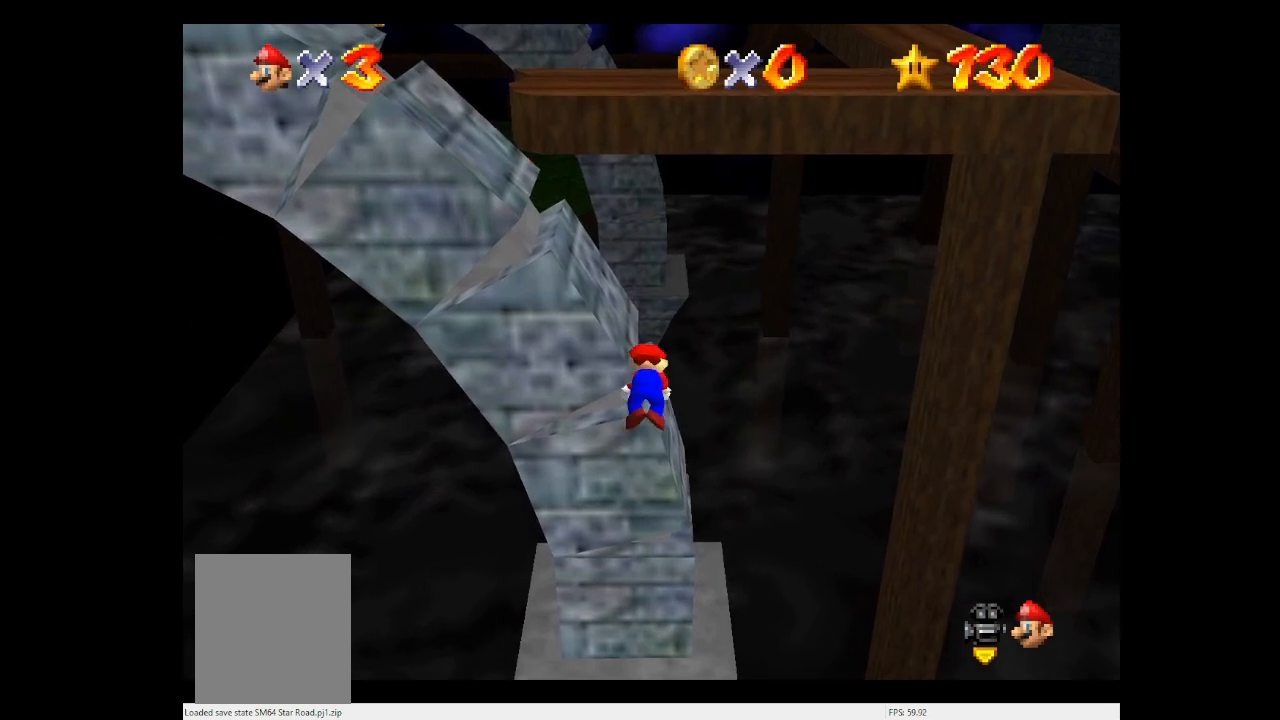
{"dt_ms": 500, "buttons": [], "left_stick": "center", "events": []}
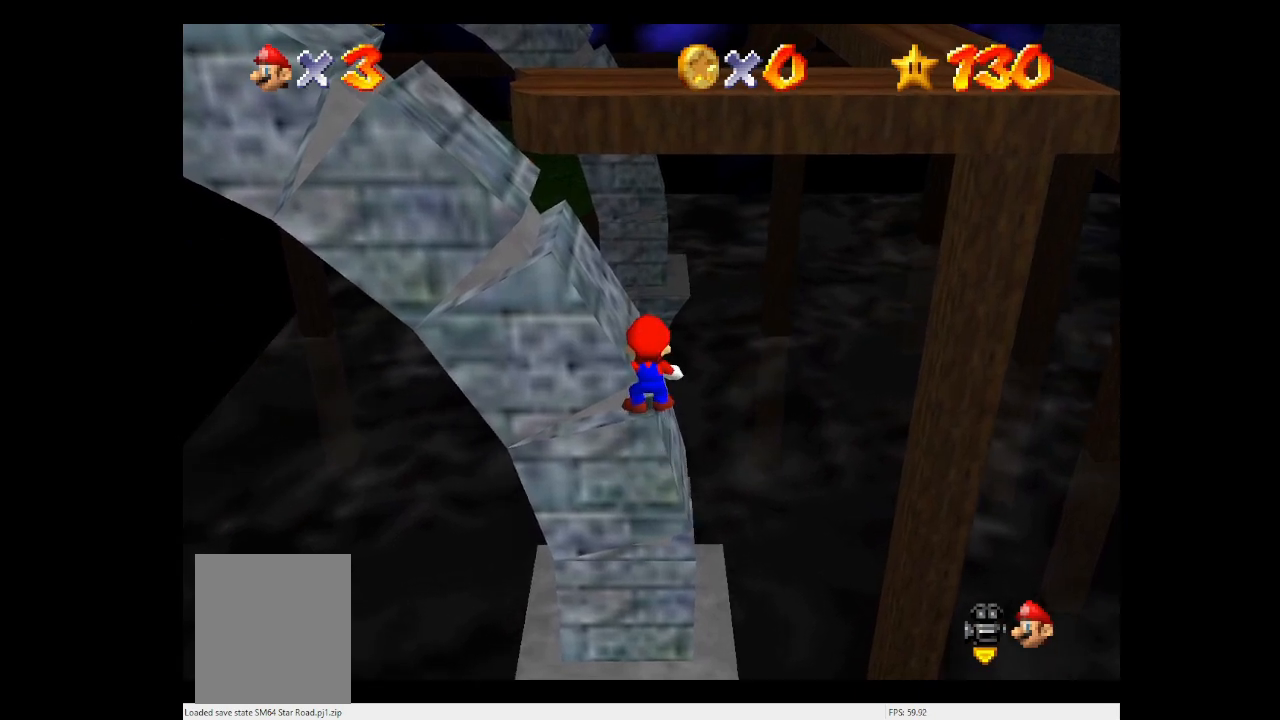
{"dt_ms": 500, "buttons": [], "left_stick": "center", "events": []}
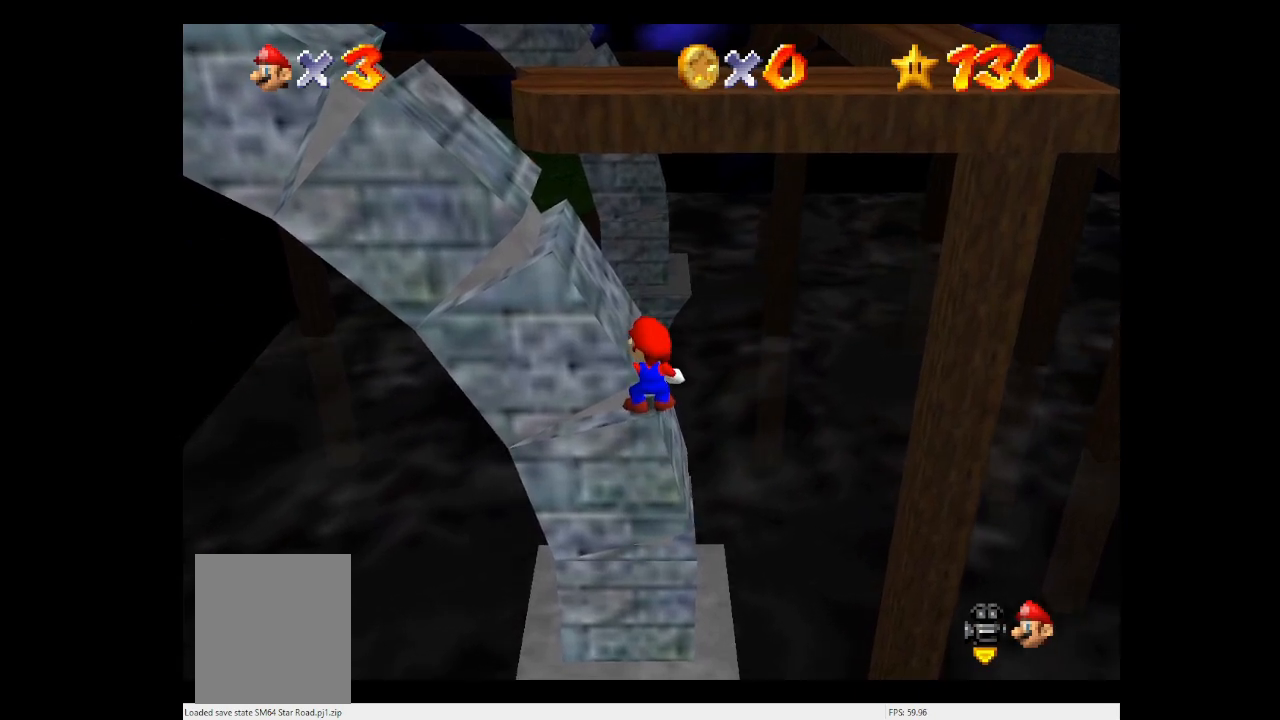
{"dt_ms": 500, "buttons": [], "left_stick": "center", "events": []}
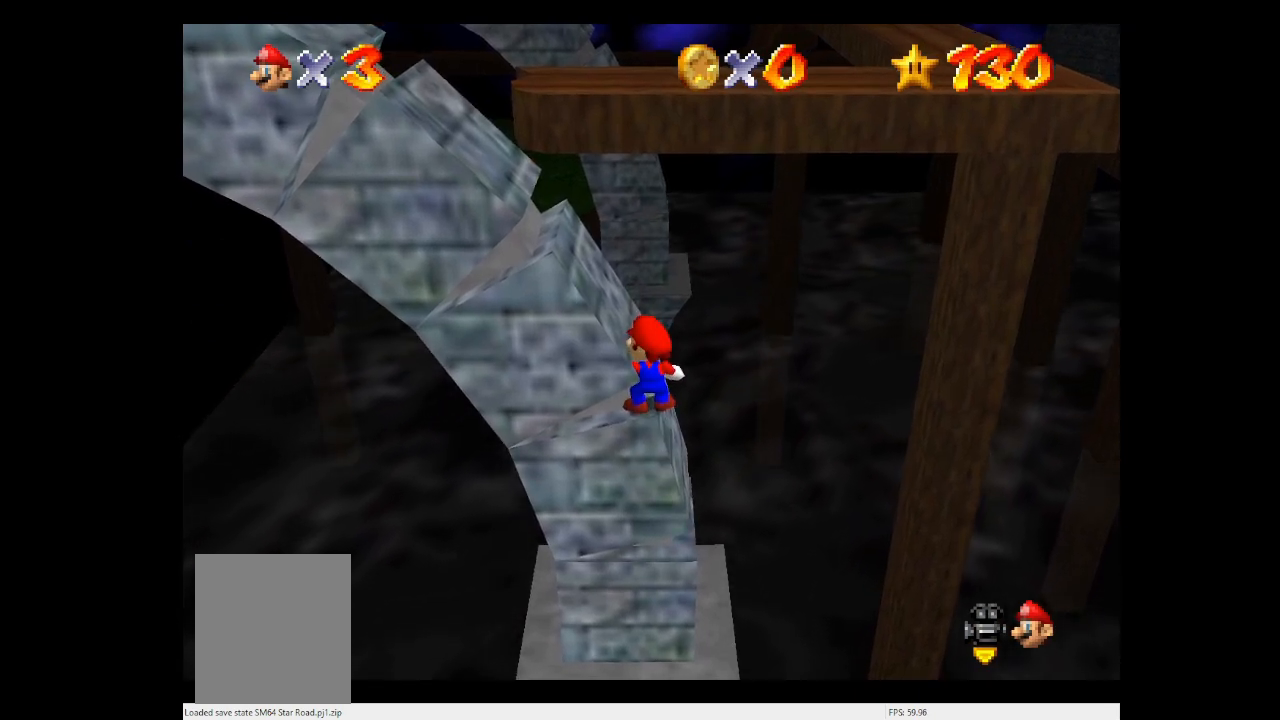
{"dt_ms": 500, "buttons": [], "left_stick": "center", "events": []}
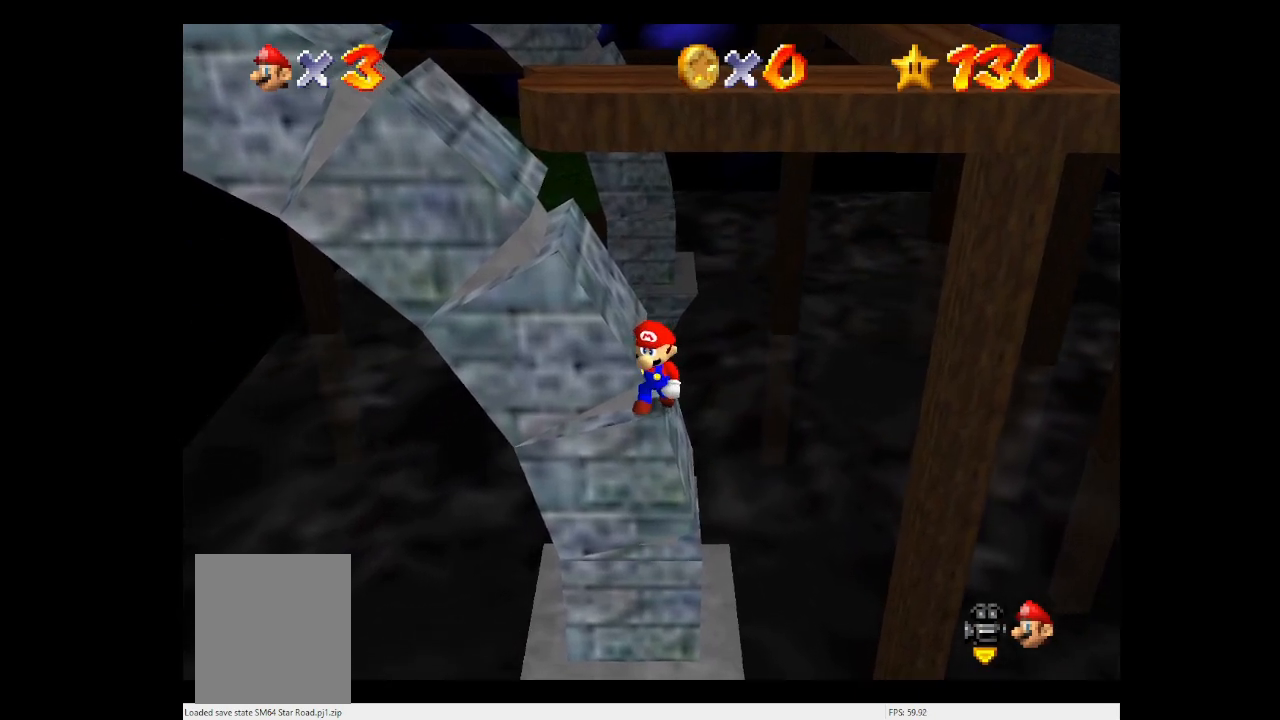
{"dt_ms": 1000, "buttons": [], "left_stick": "center", "events": []}
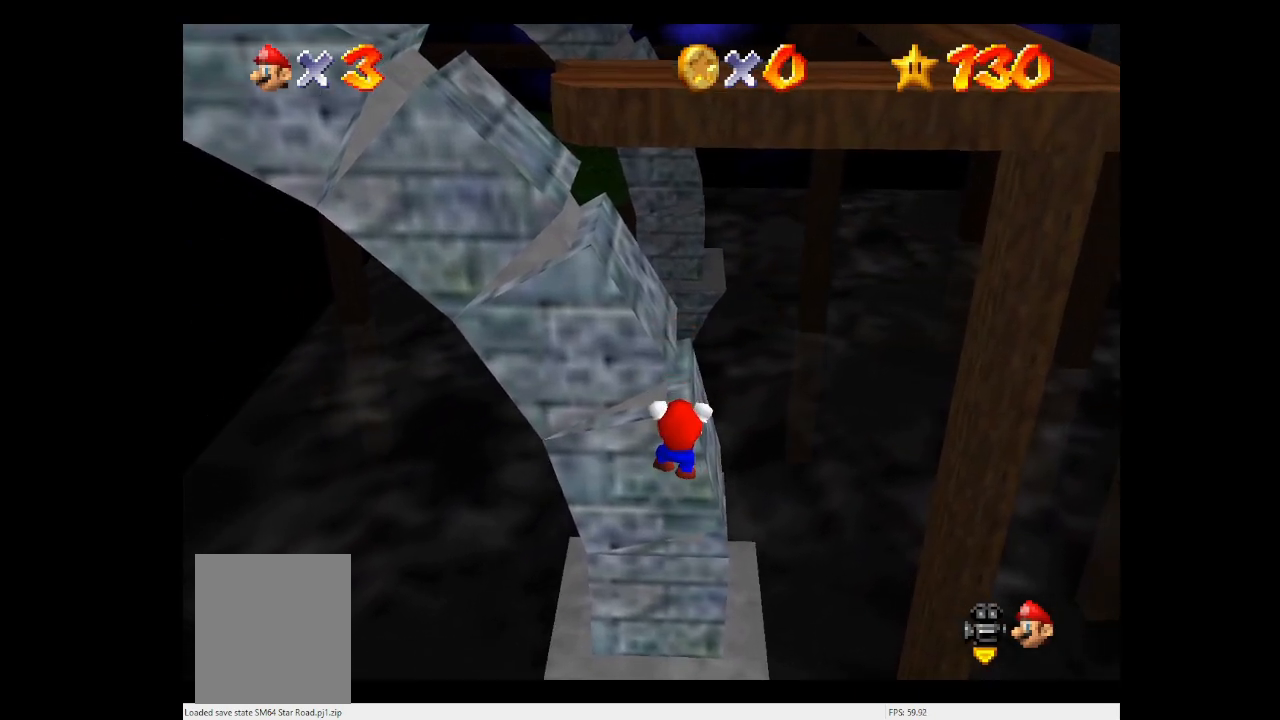
{"dt_ms": 500, "buttons": ["A"], "left_stick": "center", "events": [[433, "A", "down"]]}
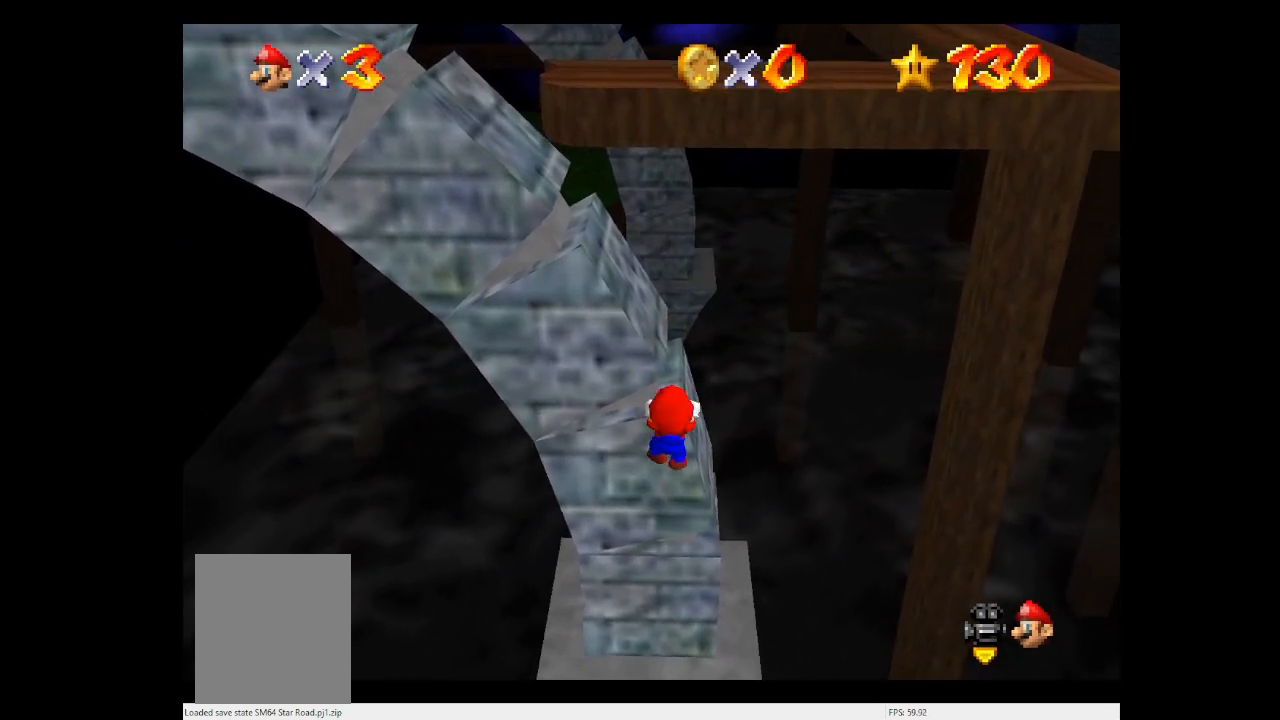
{"dt_ms": 500, "buttons": [], "left_stick": "center", "events": [[67, "A", "up"]]}